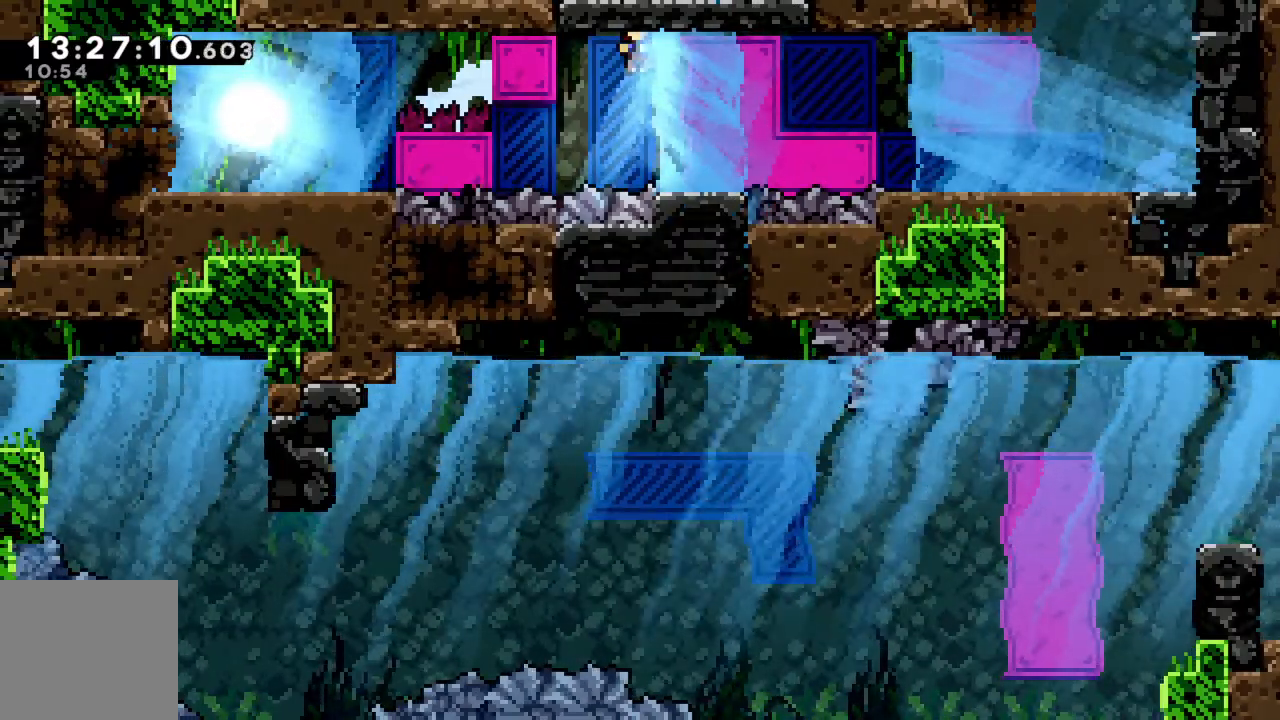
Gameplay with a controller (Xbox layout); each line is a JSON object with the inputs held at the frame after it. "events" lists button and stick changes between this image and that frame as [ms after this image, input, new state], when the widget could be followed in between. Not read: L3 R3 right_stick.
{"buttons": ["R2"], "left_stick": "right", "events": [[200, "X", "down"], [283, "X", "up"], [367, "left_stick", "right"], [433, "R2", "down"]]}
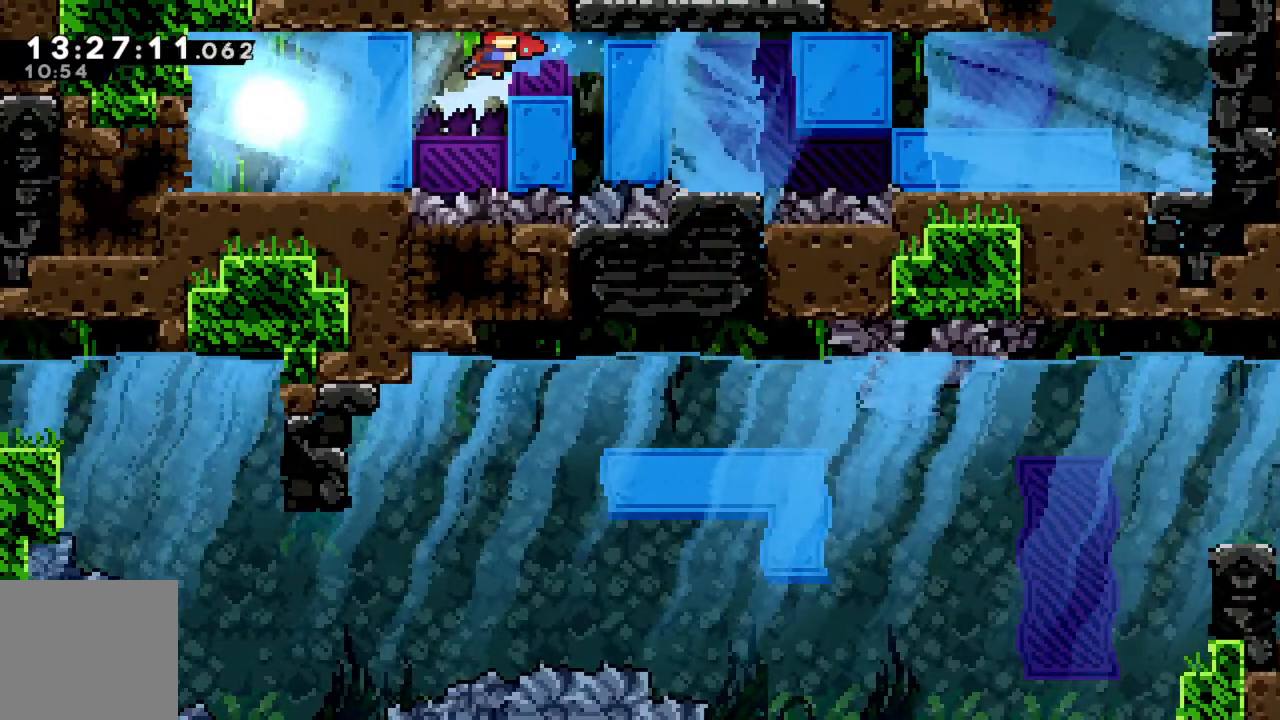
{"buttons": ["R2"], "left_stick": "left"}
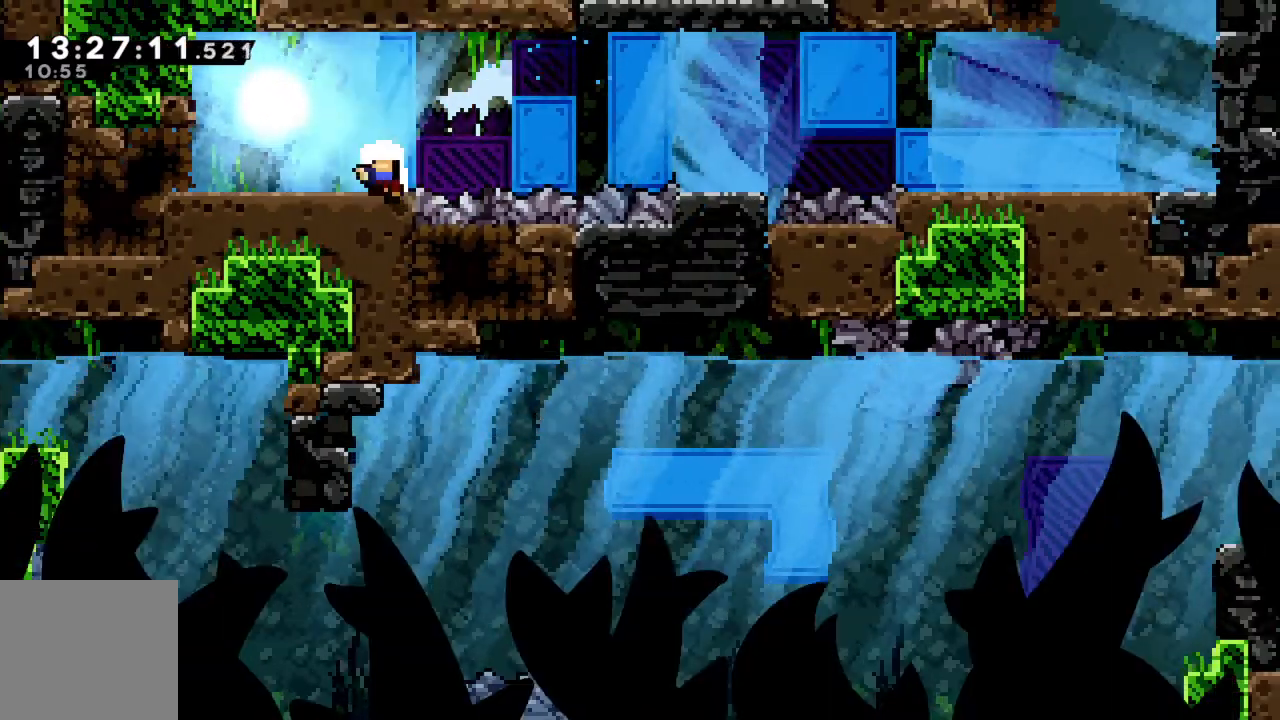
{"buttons": [], "left_stick": "center", "events": [[33, "A", "down"], [200, "A", "up"], [283, "A", "down"], [383, "A", "up"], [417, "R2", "up"], [450, "left_stick", "center"]]}
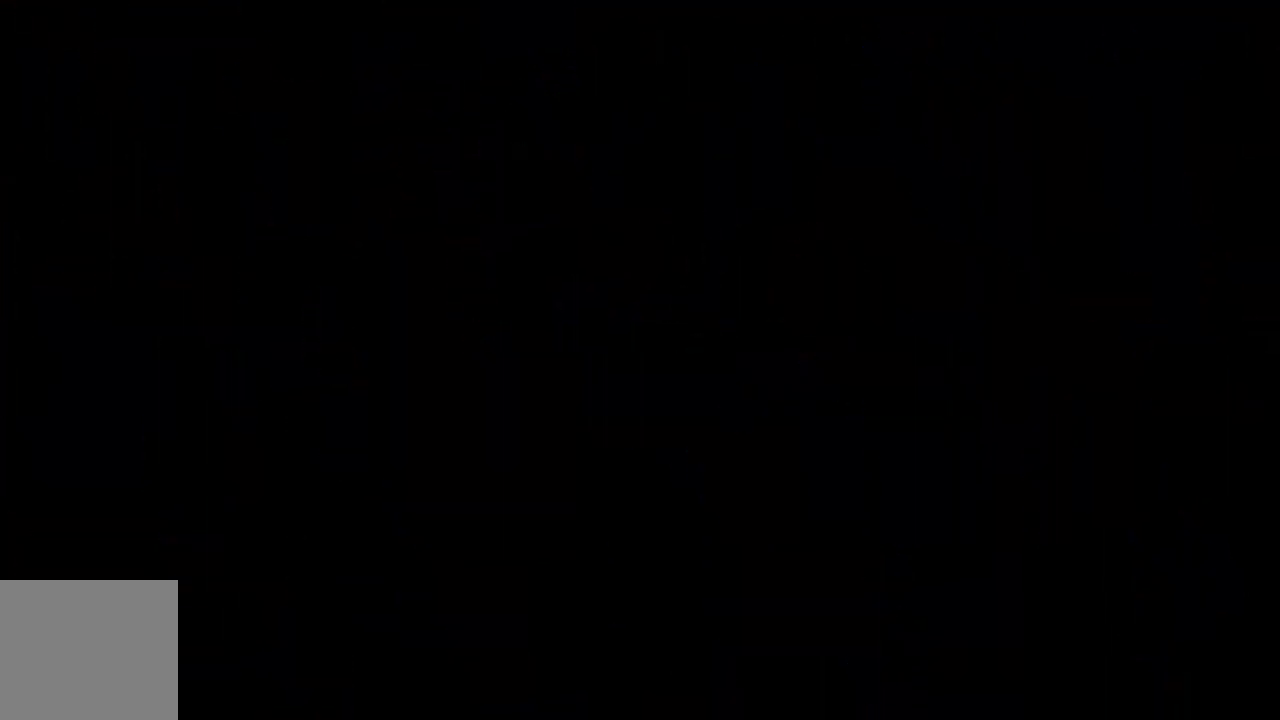
{"buttons": [], "left_stick": "center", "events": []}
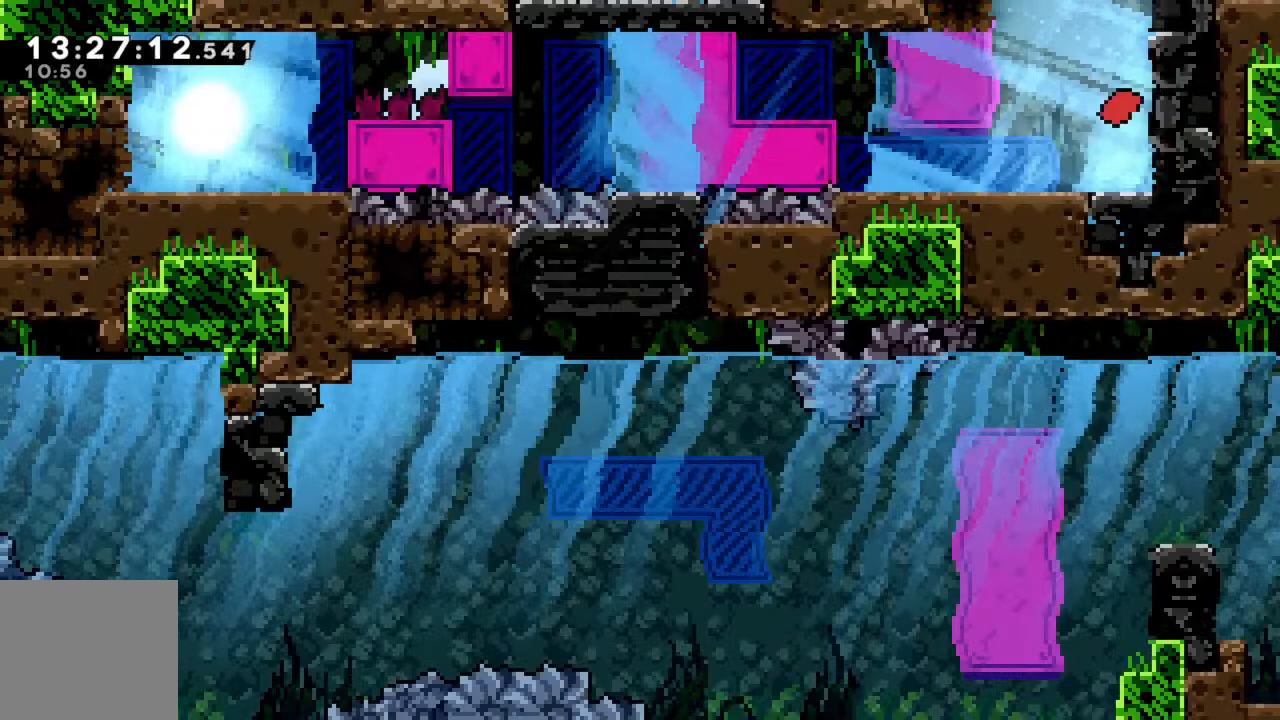
{"buttons": [], "left_stick": "center", "events": []}
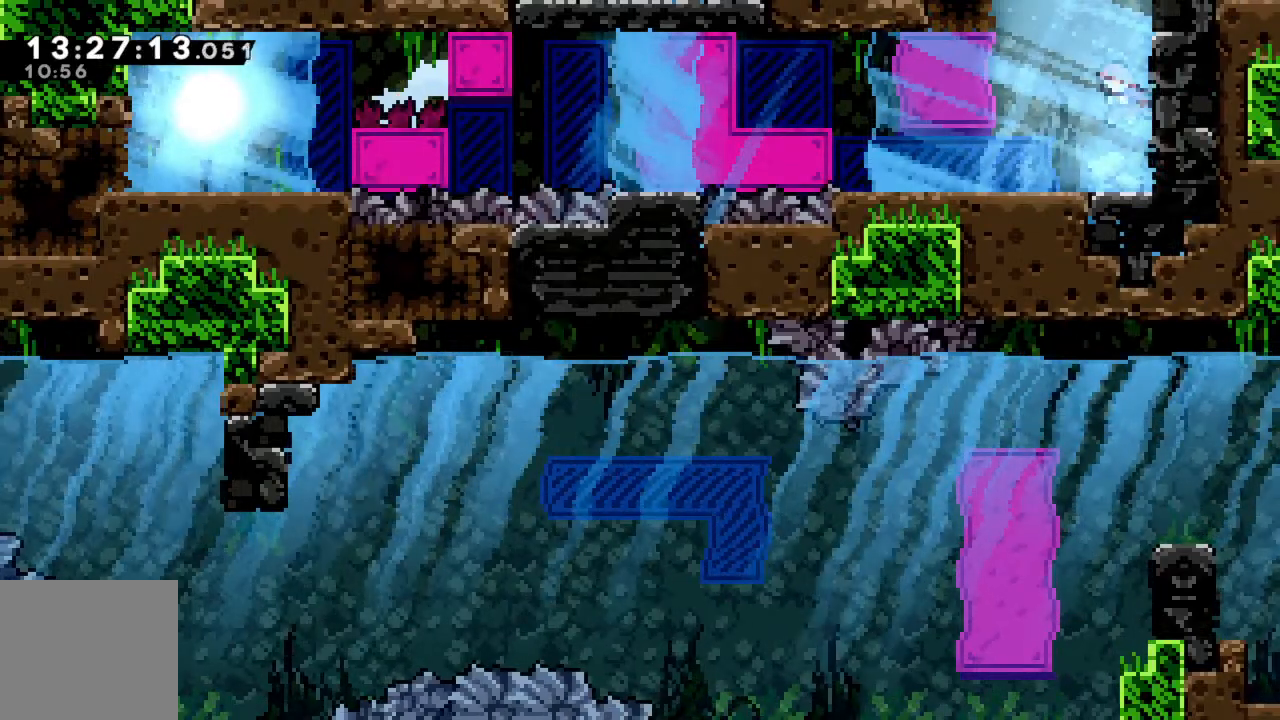
{"buttons": [], "left_stick": "center", "events": []}
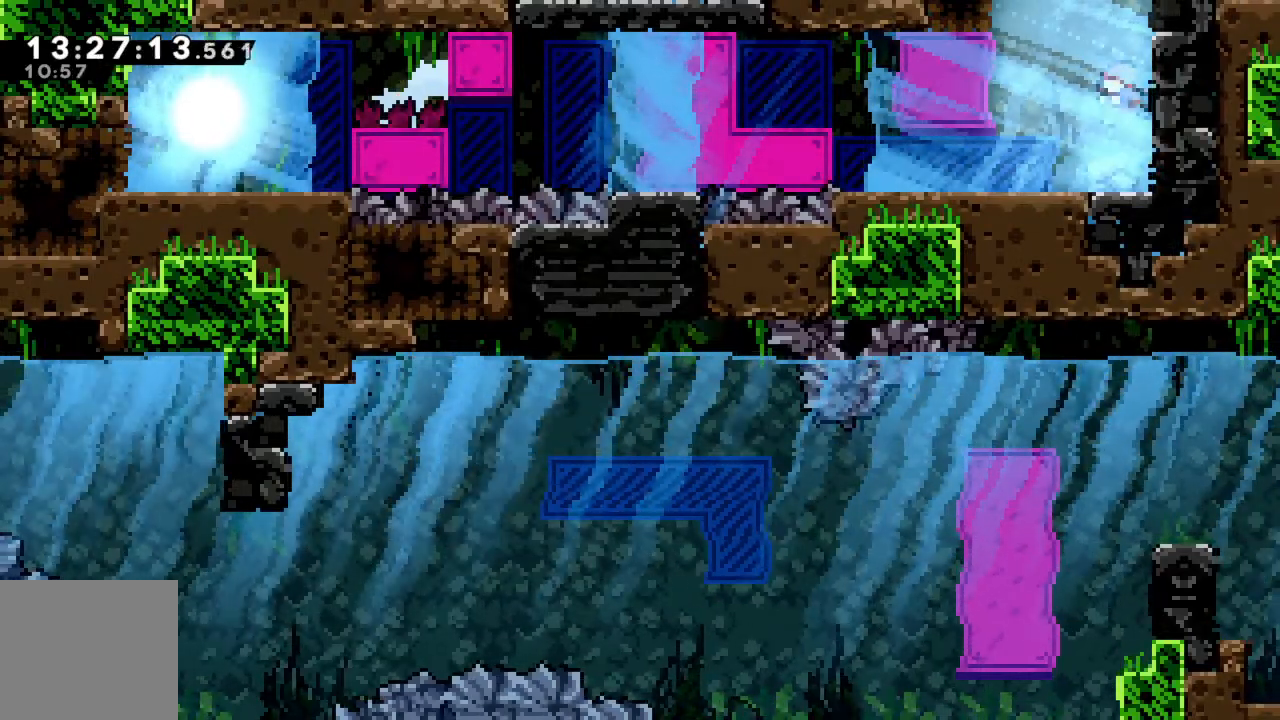
{"buttons": [], "left_stick": "center", "events": []}
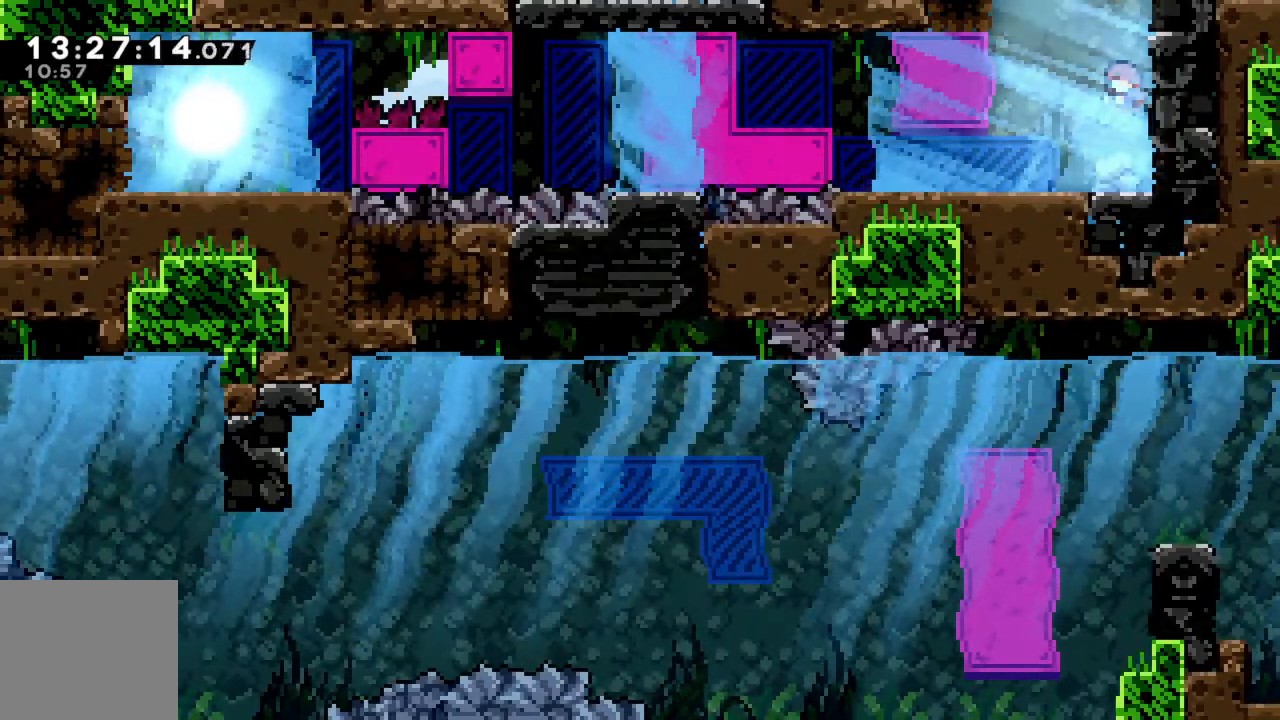
{"buttons": [], "left_stick": "center", "events": []}
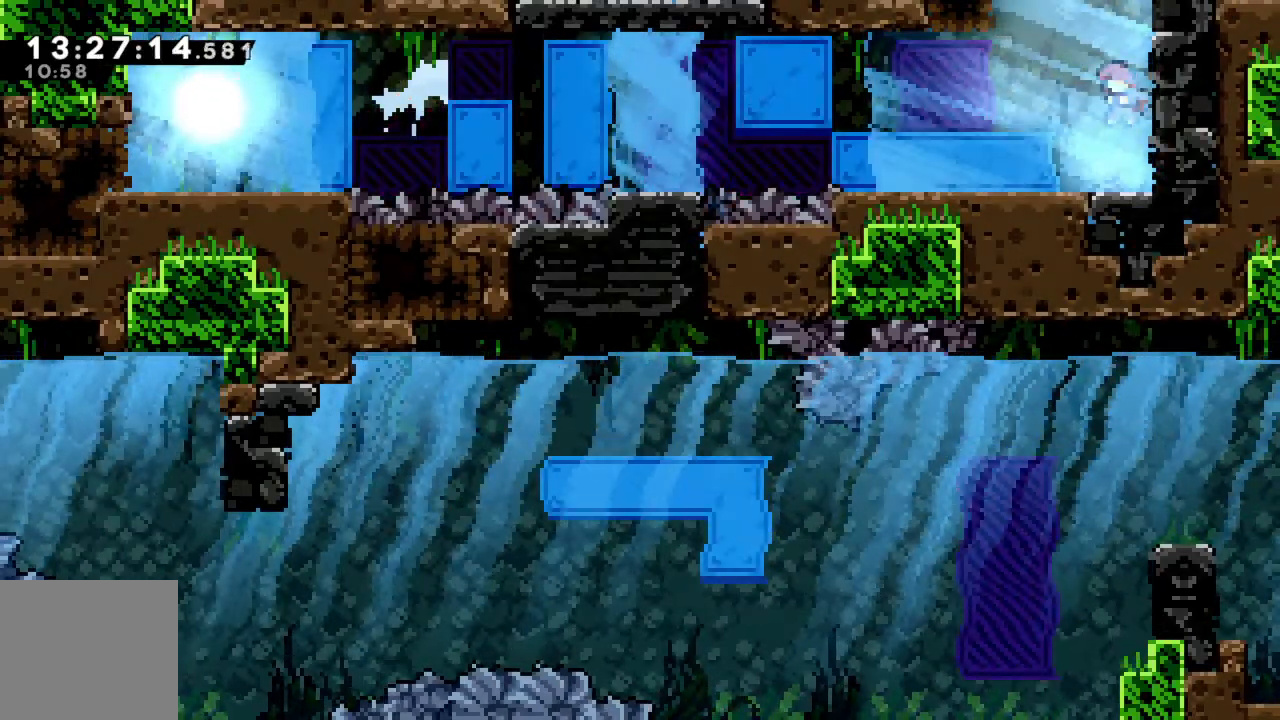
{"buttons": [], "left_stick": "center", "events": []}
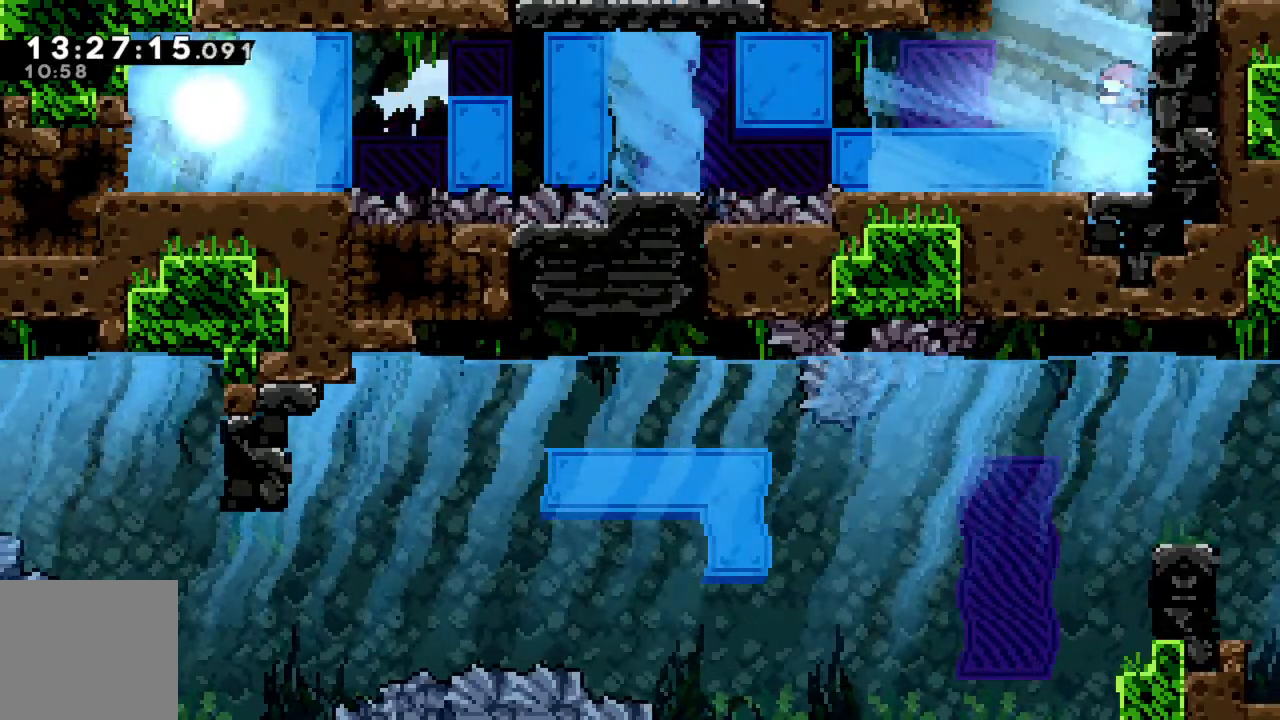
{"buttons": [], "left_stick": "left", "events": [[483, "left_stick", "left"]]}
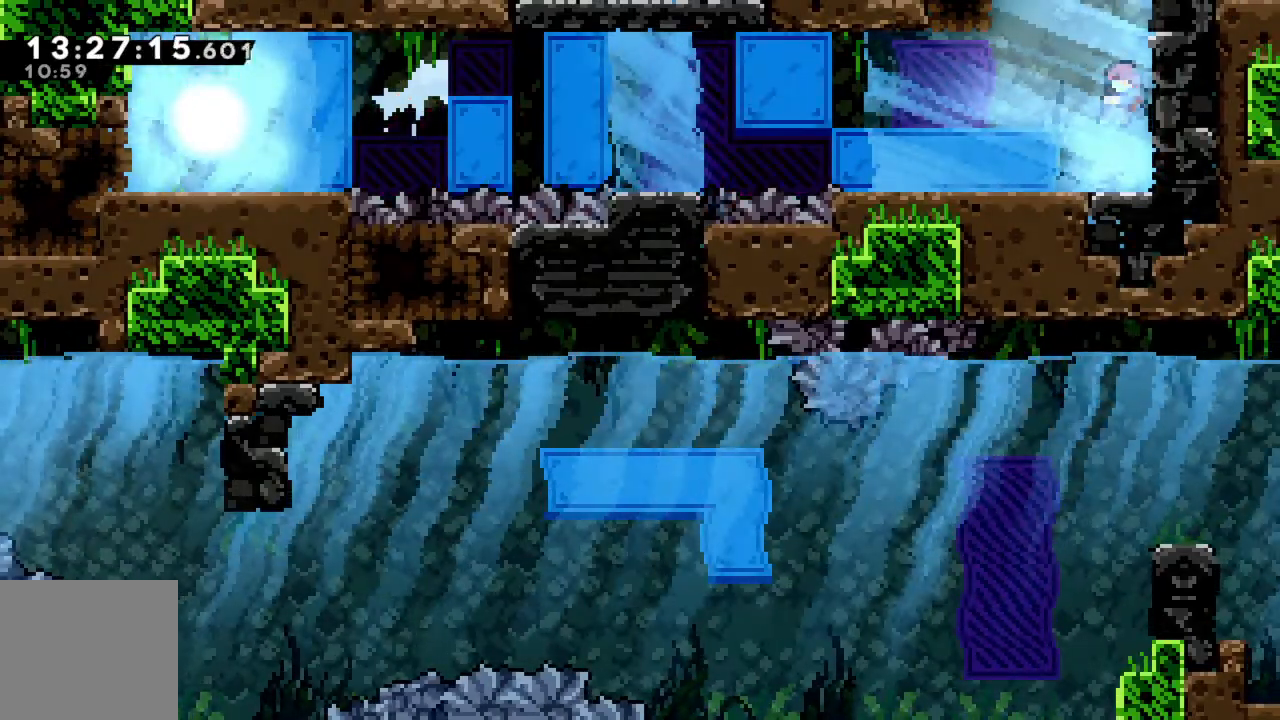
{"buttons": [], "left_stick": "down-left", "events": [[83, "left_stick", "up-left"], [300, "left_stick", "left"], [450, "left_stick", "down-left"]]}
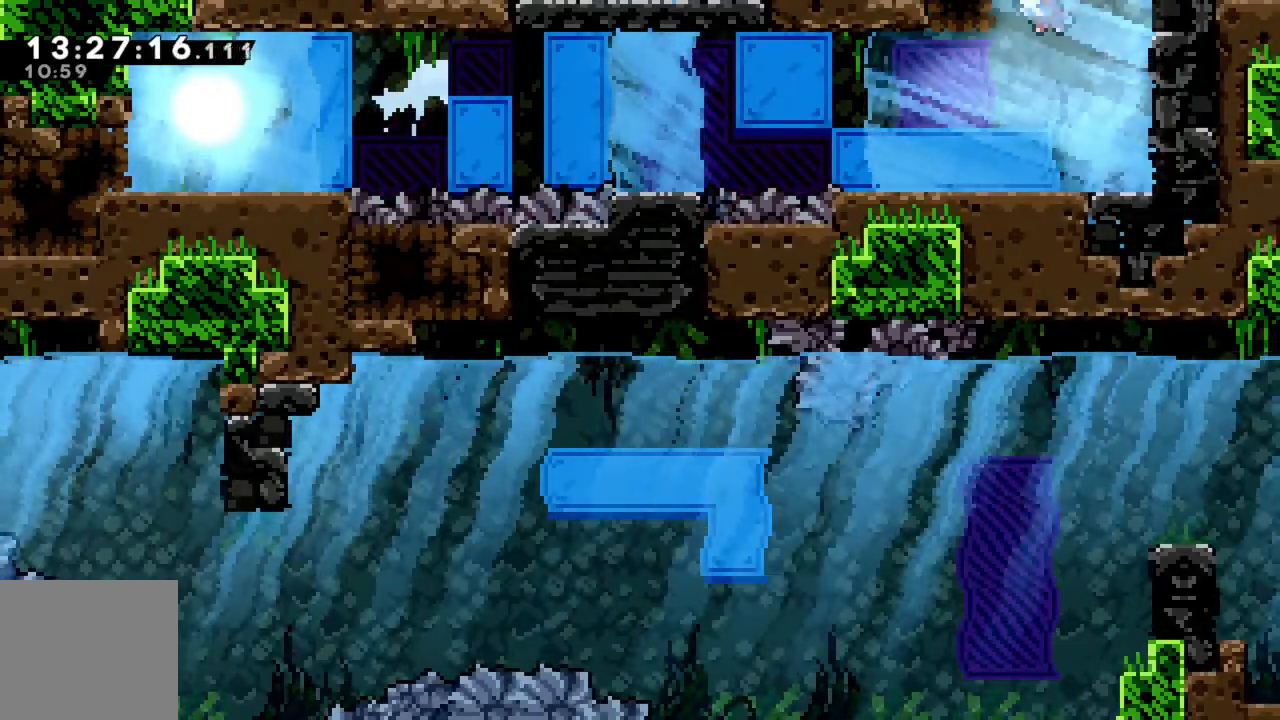
{"buttons": [], "left_stick": "left", "events": [[83, "left_stick", "down"], [200, "left_stick", "down-left"], [317, "left_stick", "left"]]}
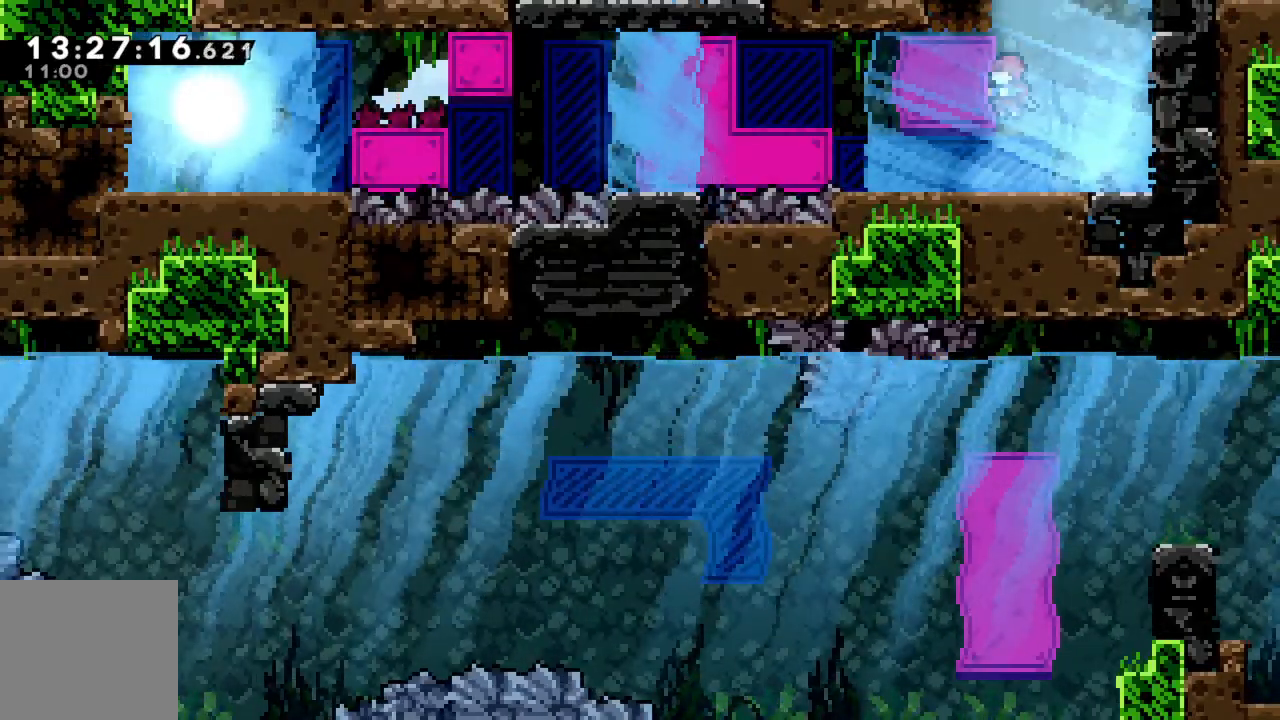
{"buttons": [], "left_stick": "left", "events": [[283, "left_stick", "center"], [483, "left_stick", "left"]]}
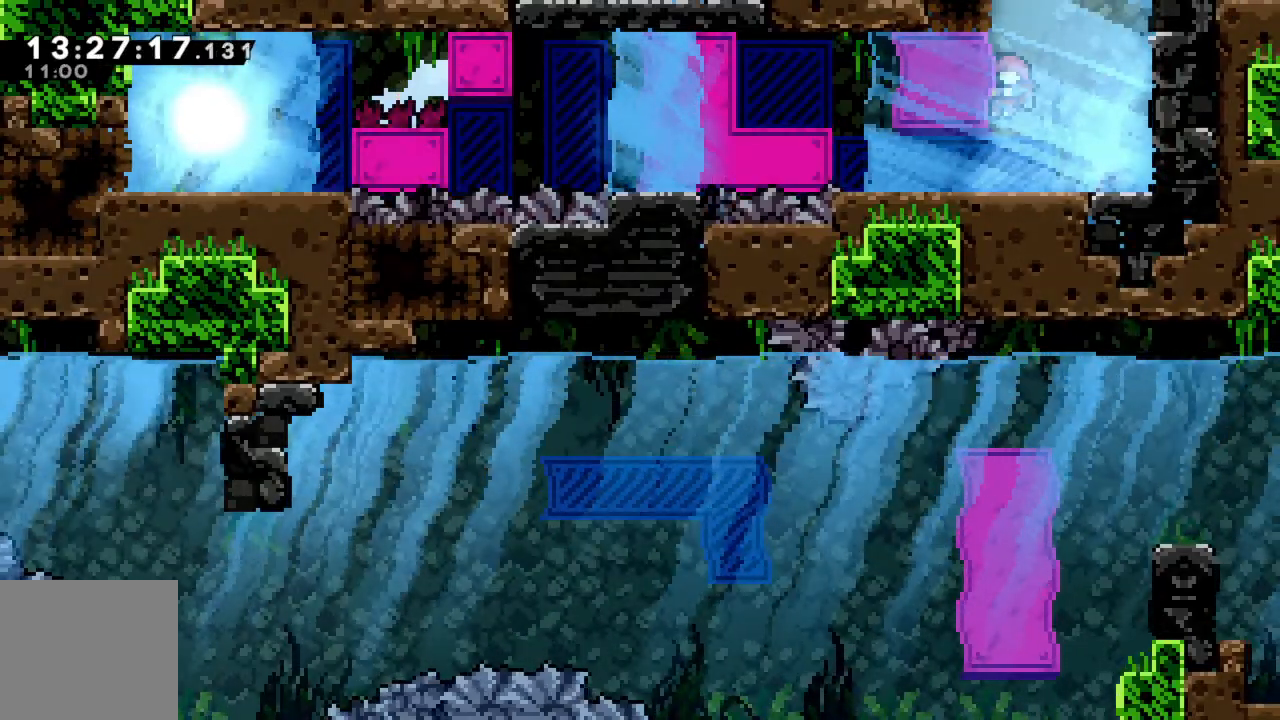
{"buttons": [], "left_stick": "left", "events": [[150, "left_stick", "center"], [267, "left_stick", "left"], [417, "left_stick", "center"], [483, "left_stick", "left"]]}
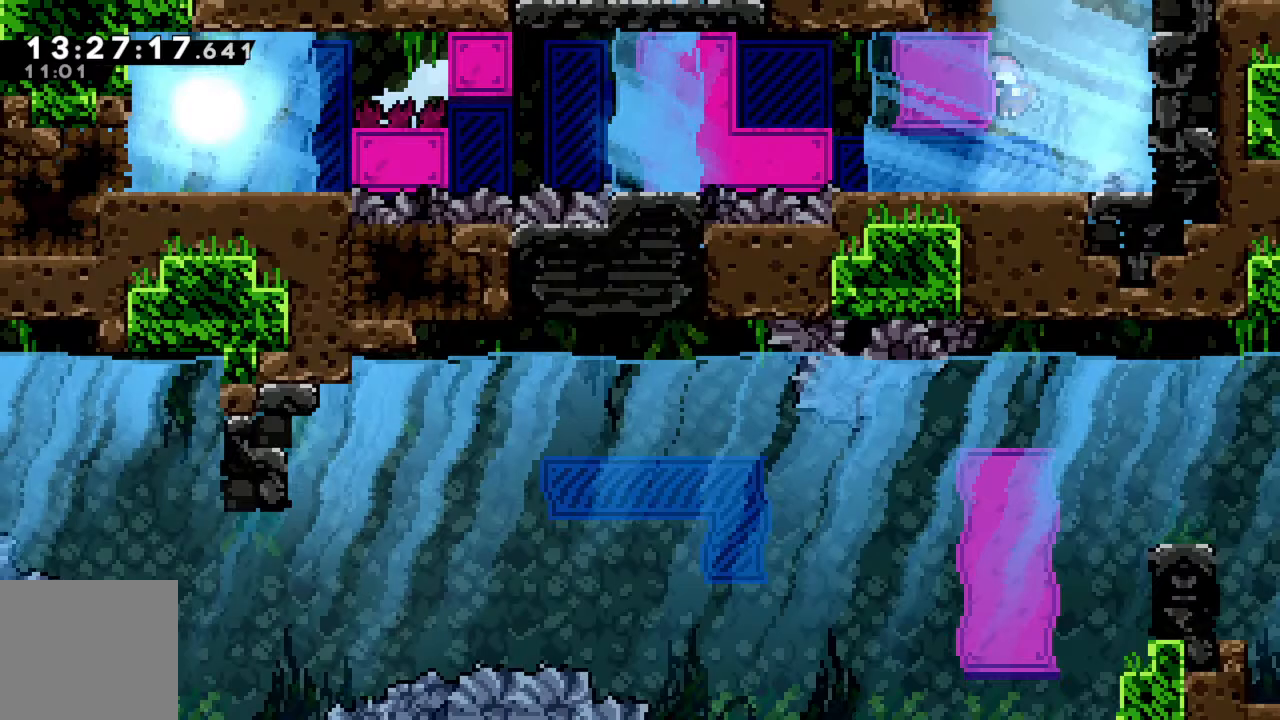
{"buttons": [], "left_stick": "left", "events": [[117, "A", "down"], [200, "A", "up"], [283, "A", "down"], [400, "A", "up"]]}
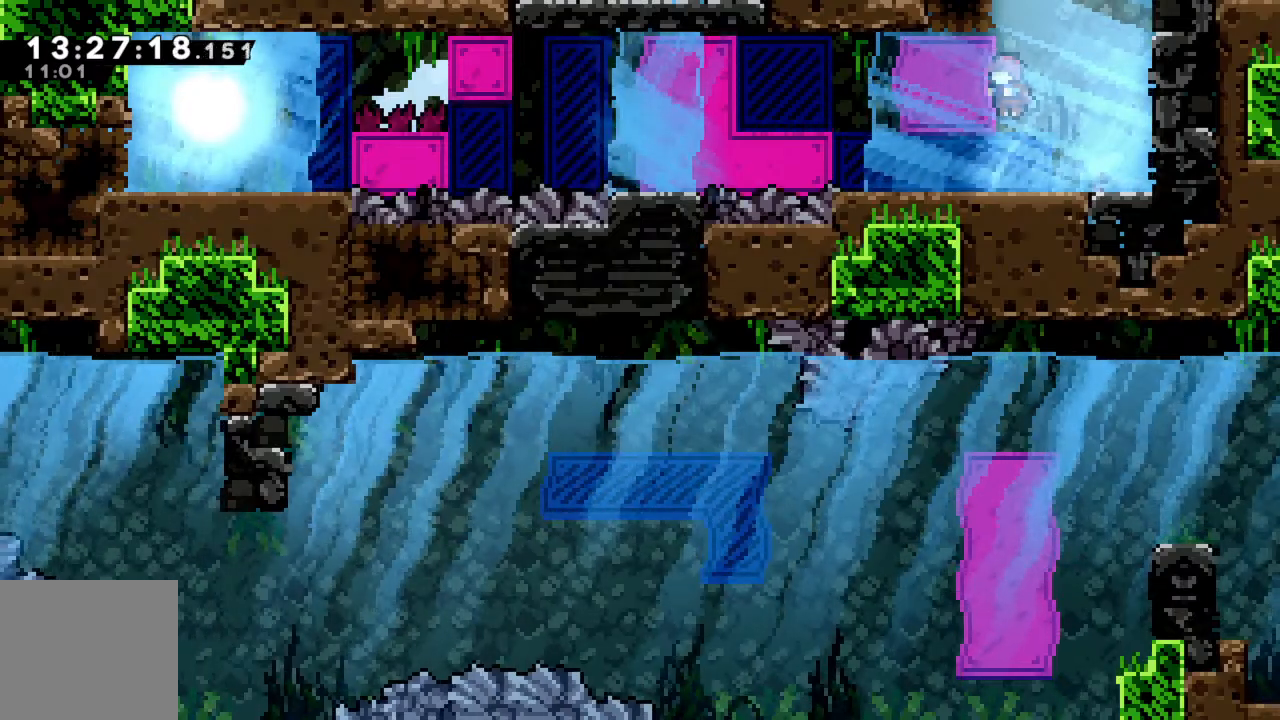
{"buttons": [], "left_stick": "left", "events": [[267, "X", "down"], [350, "X", "up"]]}
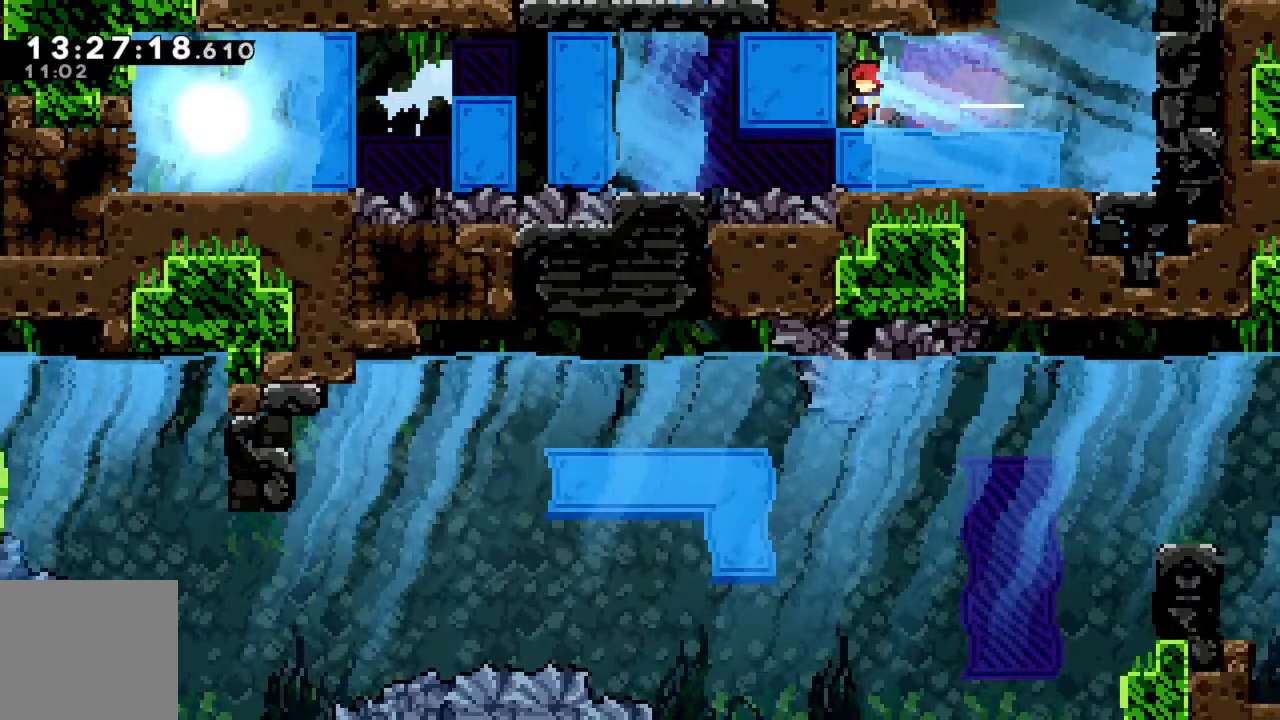
{"buttons": [], "left_stick": "center", "events": [[67, "left_stick", "center"], [367, "left_stick", "down"], [500, "left_stick", "center"]]}
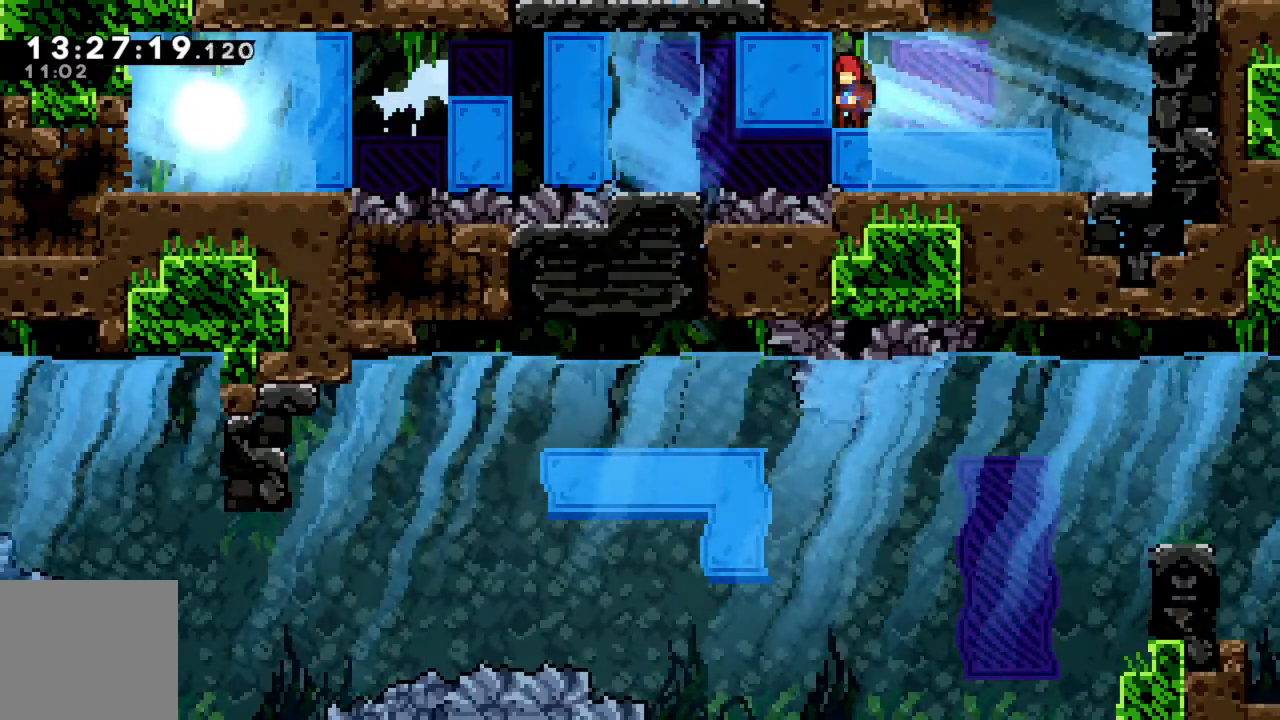
{"buttons": [], "left_stick": "down", "events": [[67, "left_stick", "down"], [167, "left_stick", "center"], [283, "left_stick", "down"]]}
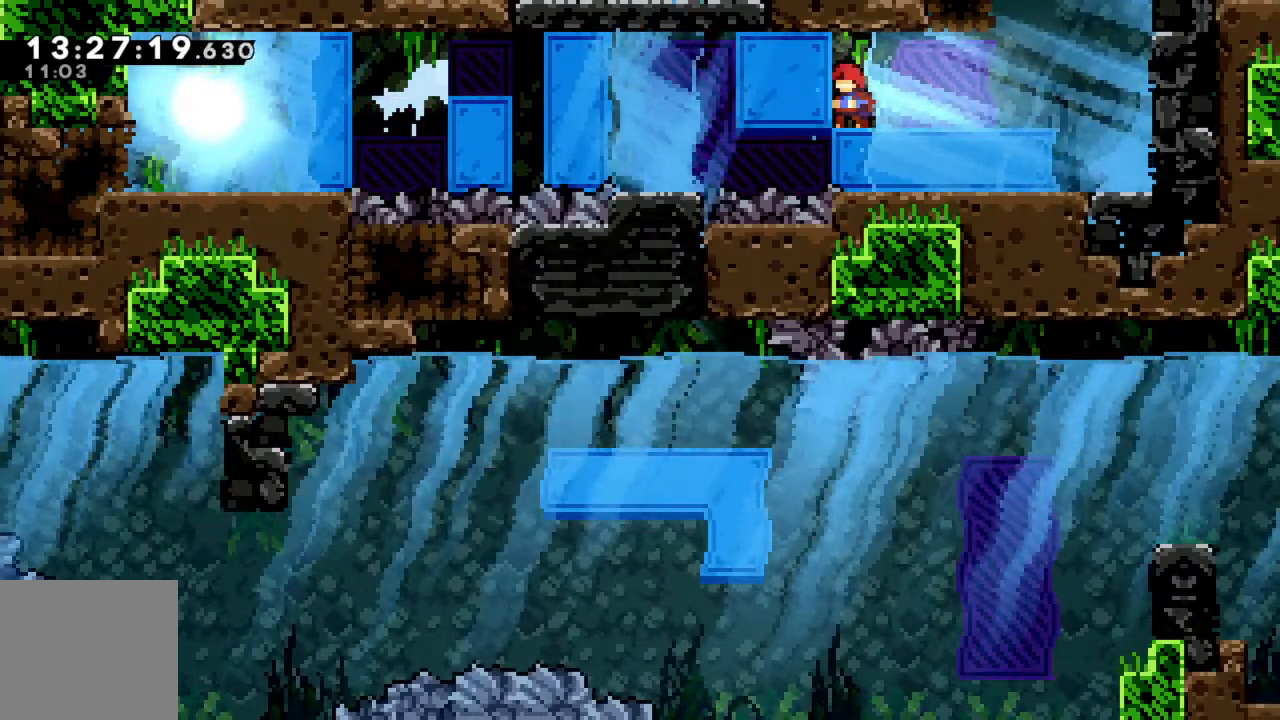
{"buttons": [], "left_stick": "center", "events": [[17, "left_stick", "center"]]}
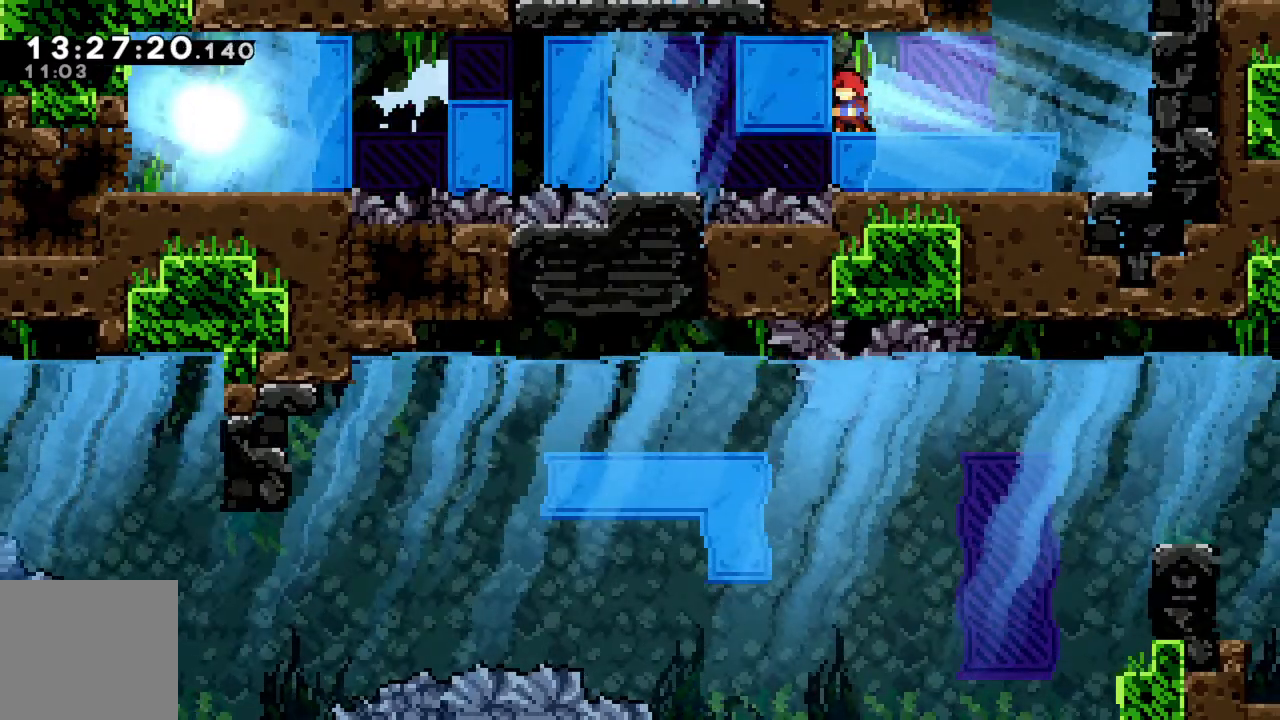
{"buttons": [], "left_stick": "center", "events": []}
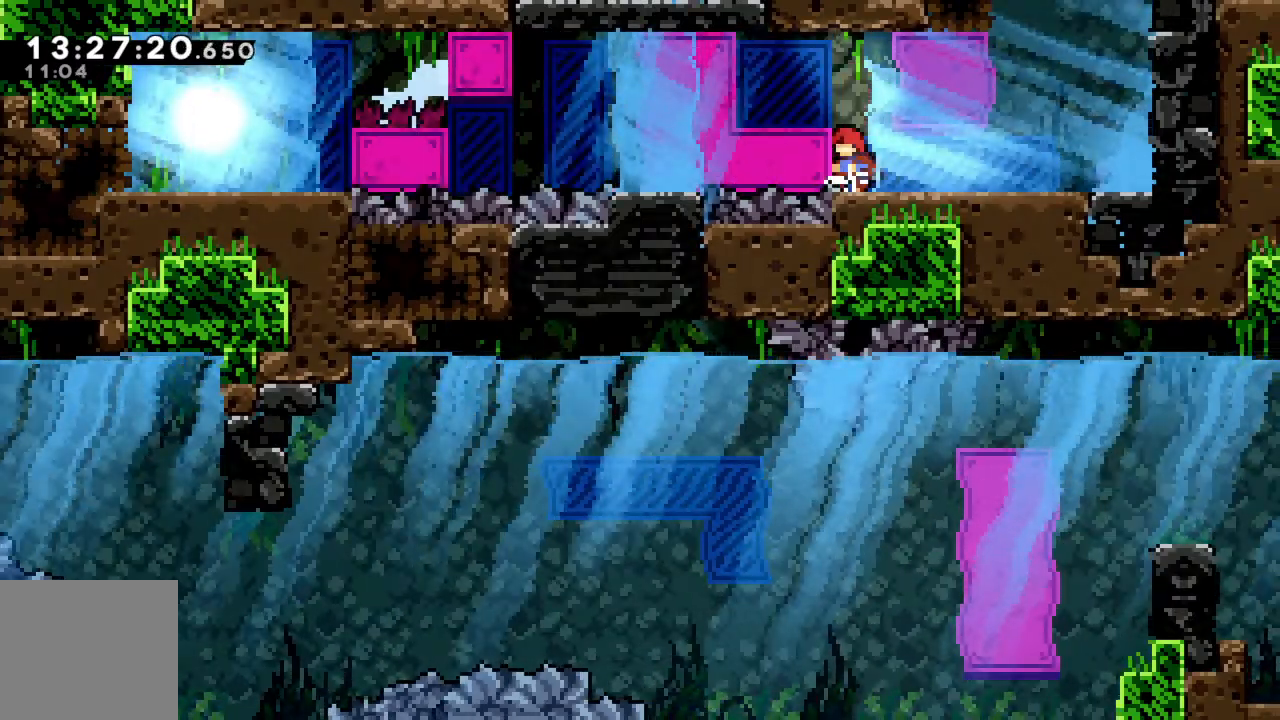
{"buttons": [], "left_stick": "center", "events": [[150, "left_stick", "left"], [233, "left_stick", "center"]]}
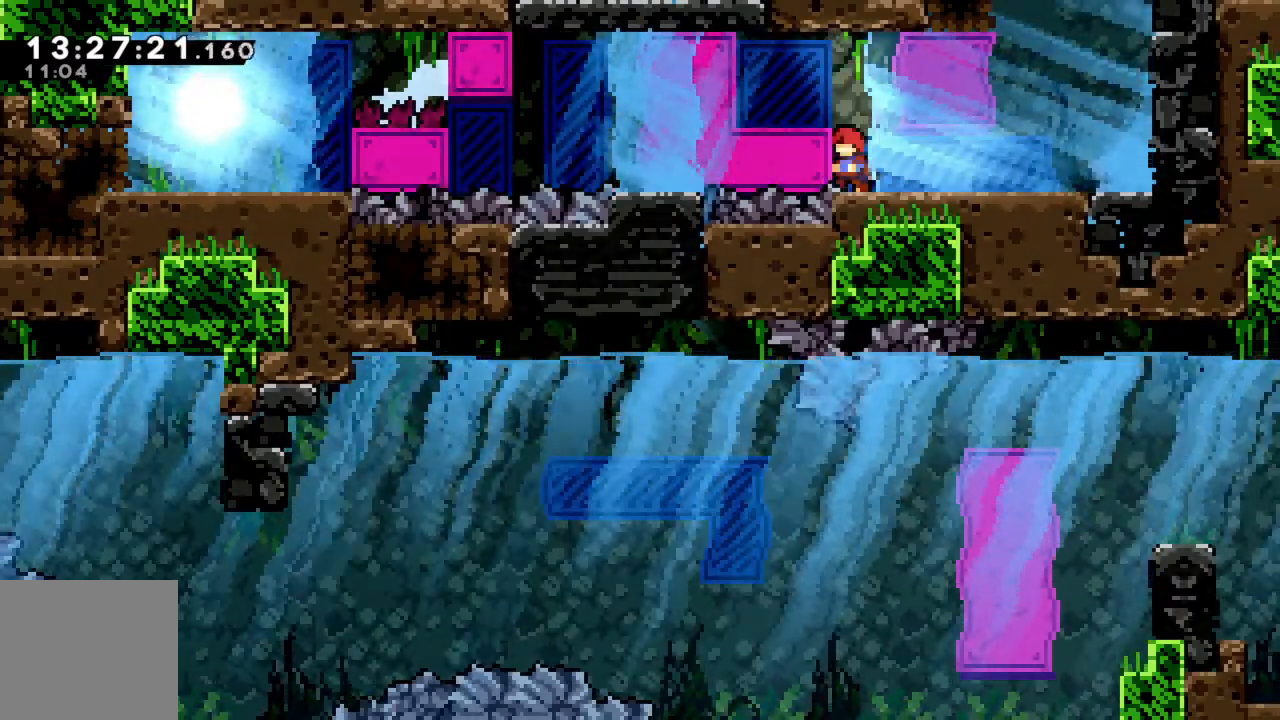
{"buttons": [], "left_stick": "center", "events": [[33, "left_stick", "left"], [133, "left_stick", "center"]]}
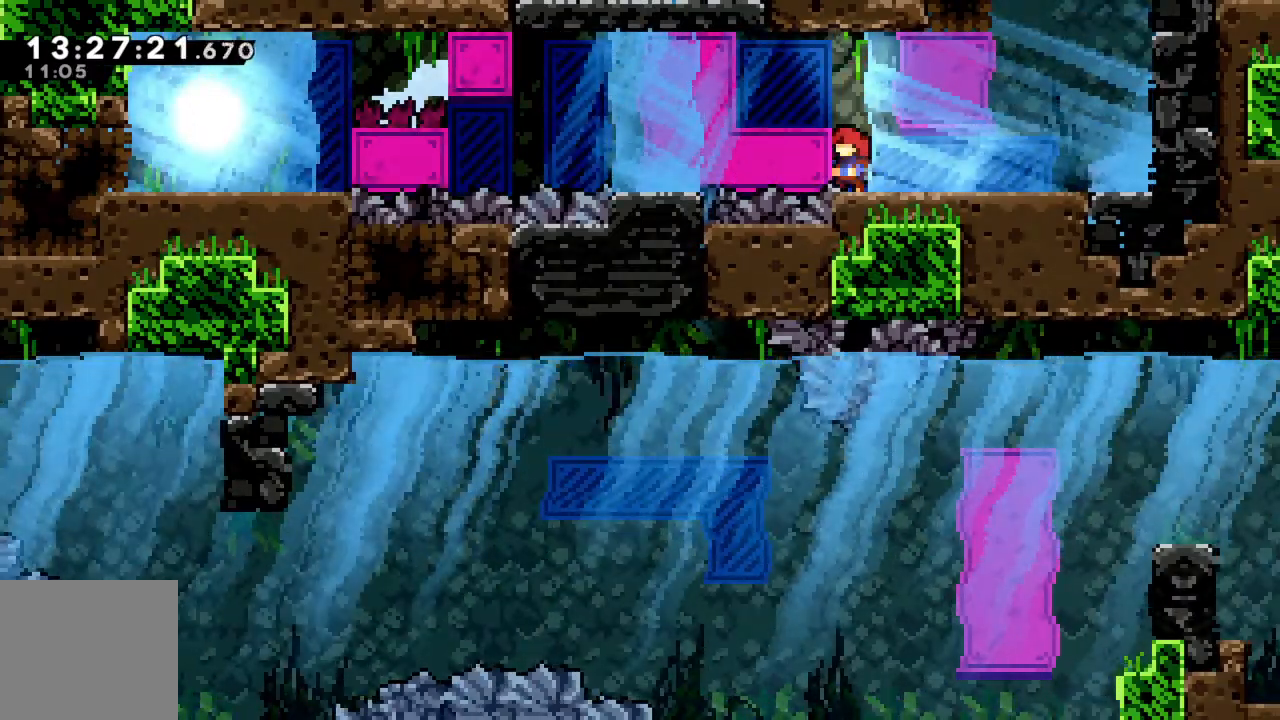
{"buttons": [], "left_stick": "center", "events": []}
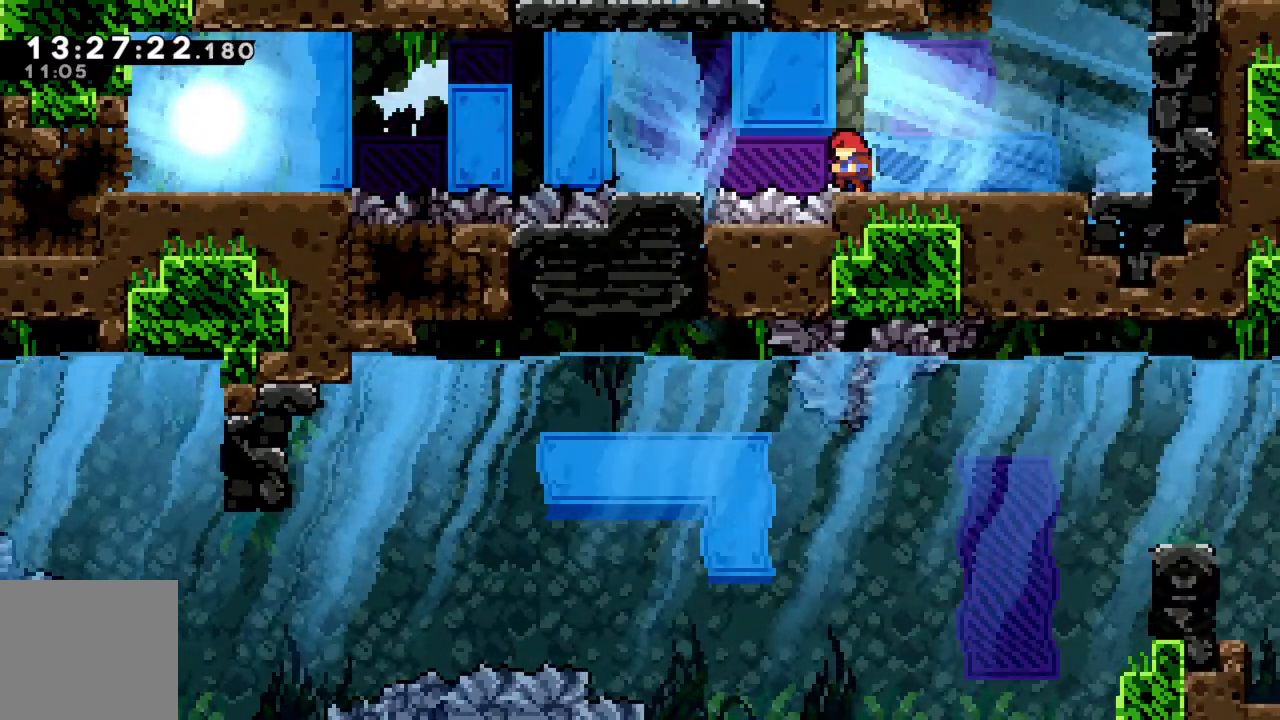
{"buttons": [], "left_stick": "up", "events": [[133, "X", "down"], [283, "X", "up"], [483, "left_stick", "up"]]}
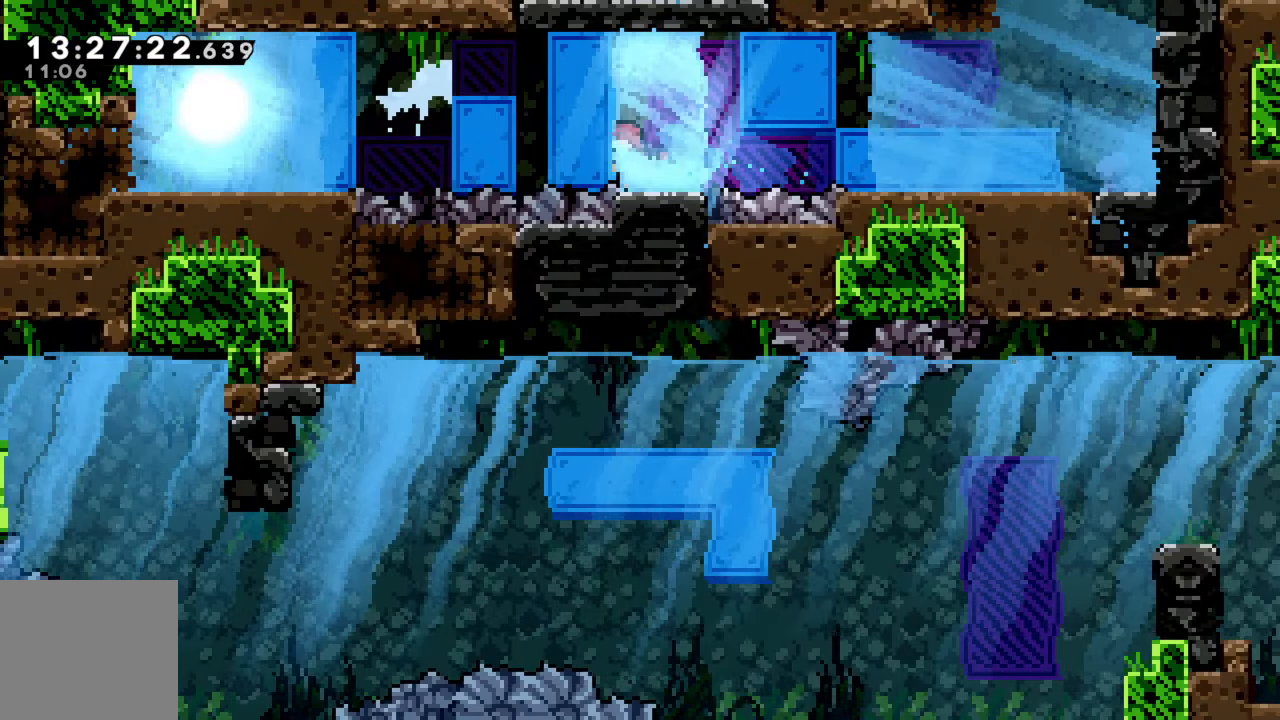
{"buttons": [], "left_stick": "up", "events": [[267, "left_stick", "center"], [483, "left_stick", "up"]]}
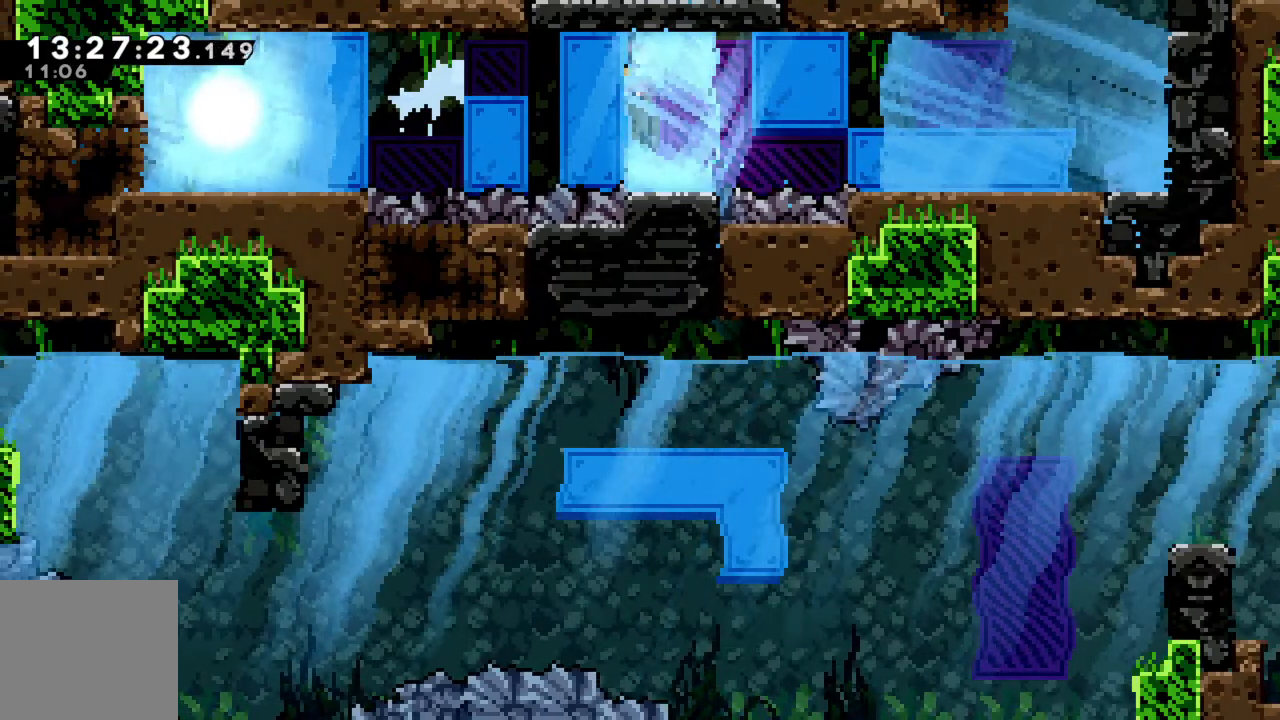
{"buttons": [], "left_stick": "center", "events": [[133, "left_stick", "center"]]}
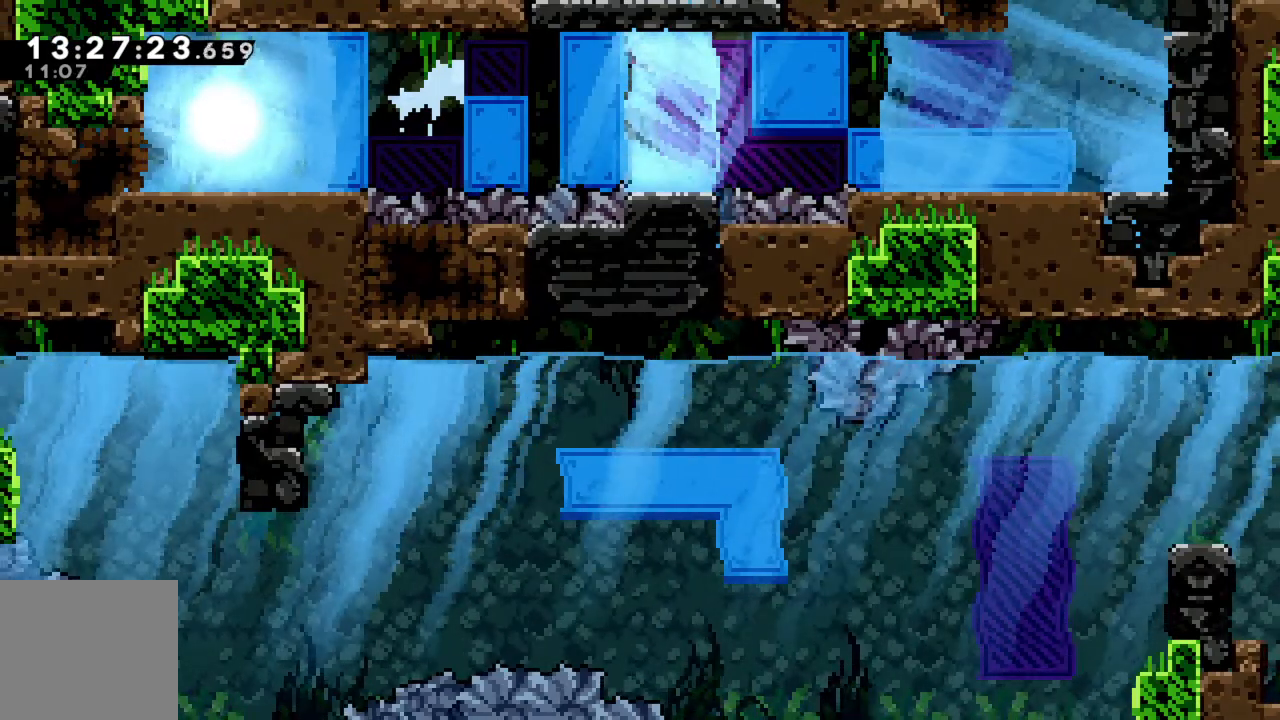
{"buttons": [], "left_stick": "center", "events": [[383, "left_stick", "left"], [483, "left_stick", "center"]]}
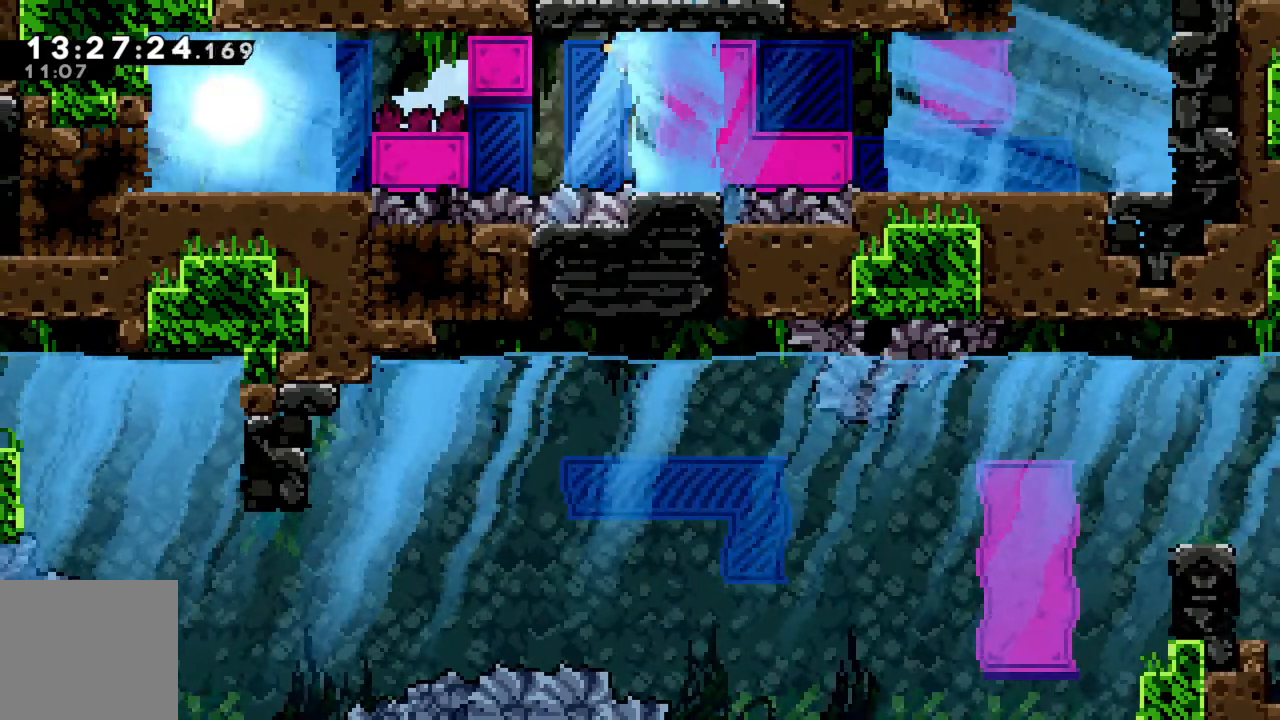
{"buttons": [], "left_stick": "center", "events": []}
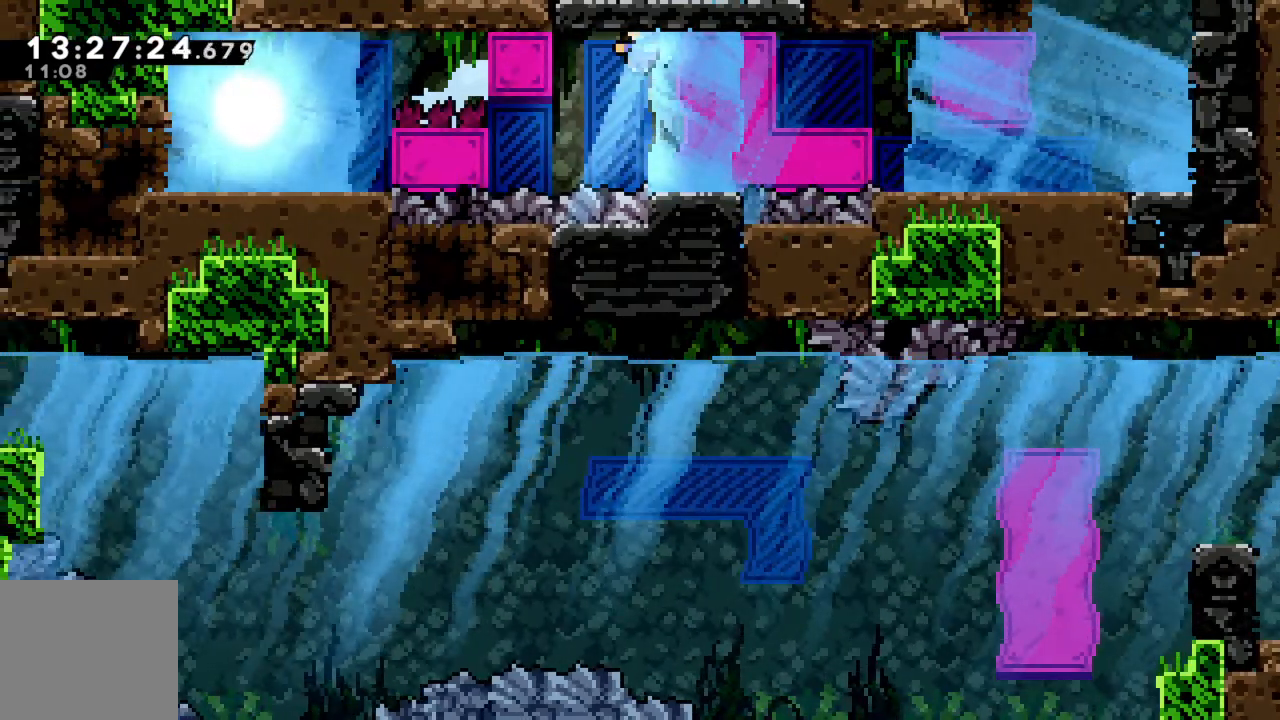
{"buttons": [], "left_stick": "center", "events": []}
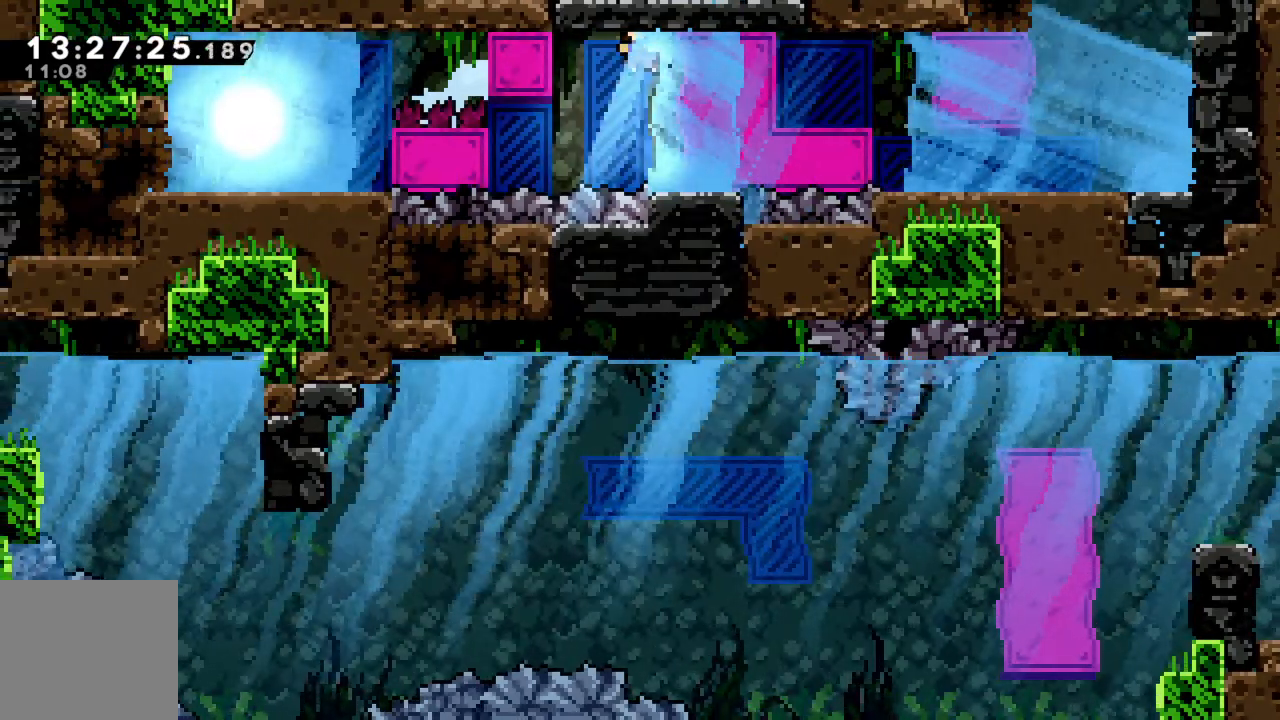
{"buttons": [], "left_stick": "center", "events": []}